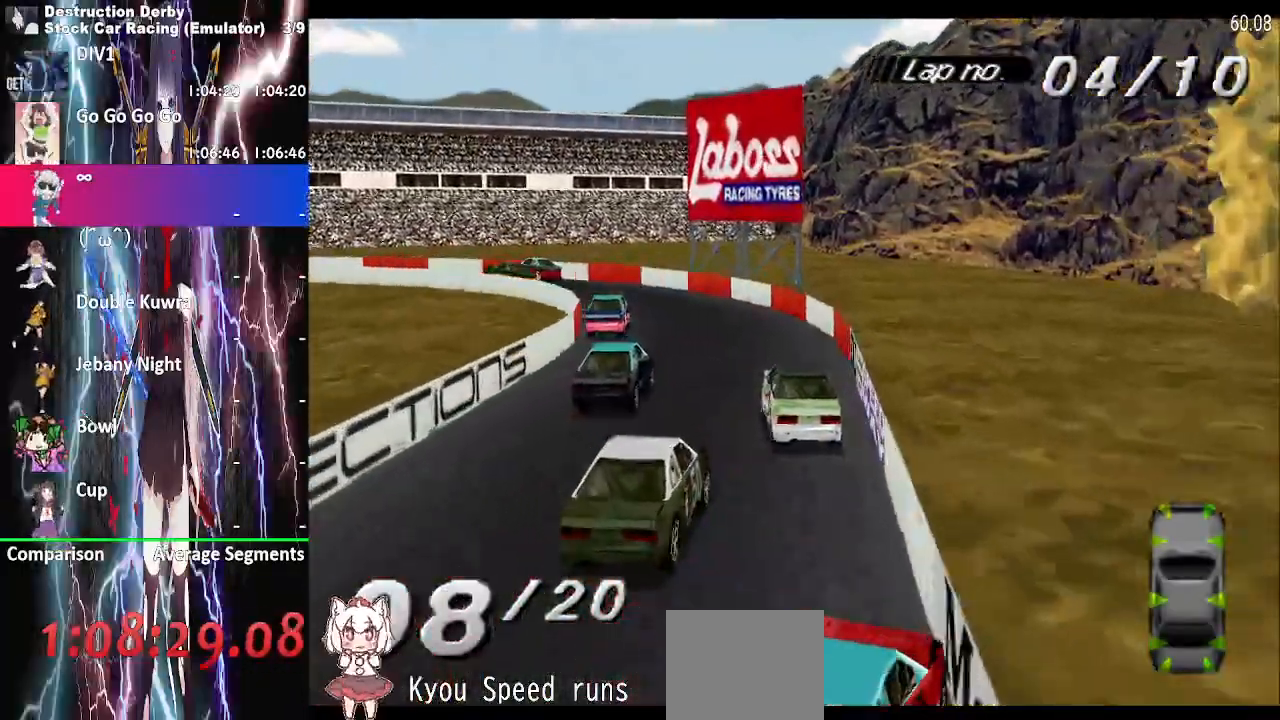
Gameplay with a controller (PlayStation layout); each line is a JSON object with the inputs held at the frame after it. "events" lists button and stick changes between this image and that frame as [ms after this image, input, new state], when the widget could be followed in between. Not read: left_stick right_stick.
{"buttons": ["CROSS", "DPAD_LEFT"], "events": []}
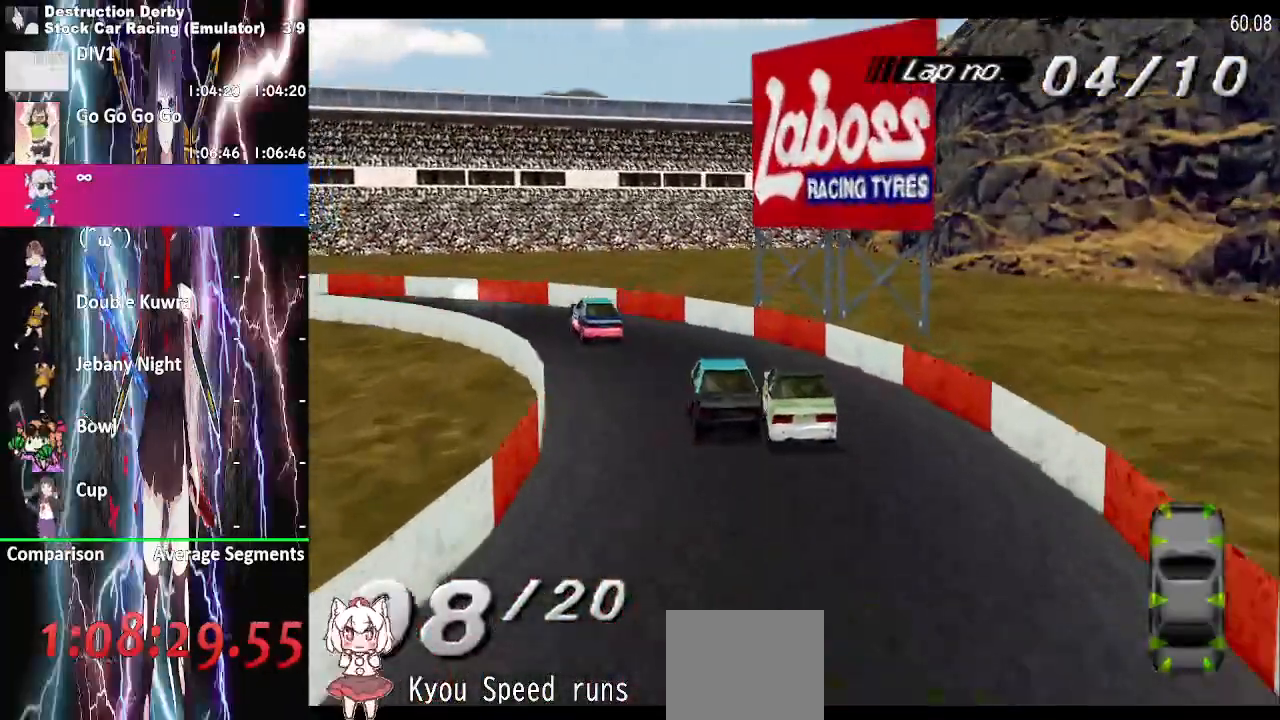
{"buttons": ["CROSS", "DPAD_LEFT"], "events": []}
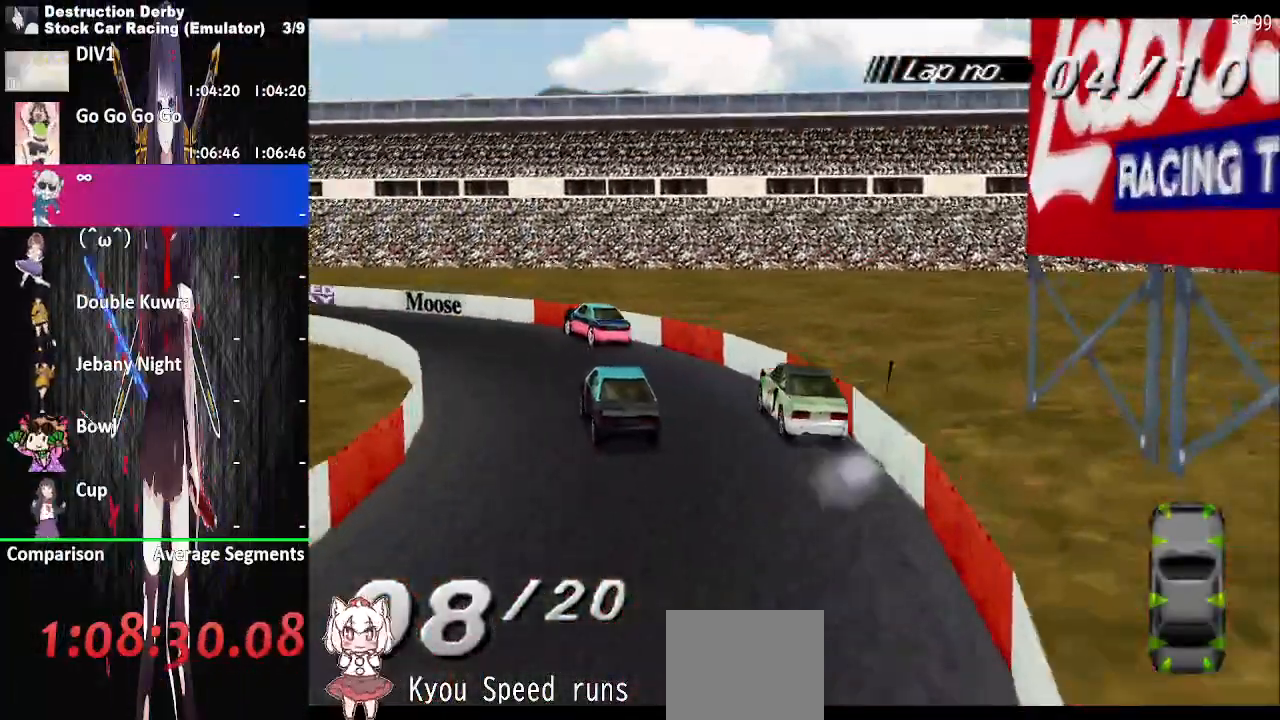
{"buttons": ["CROSS", "DPAD_LEFT"], "events": []}
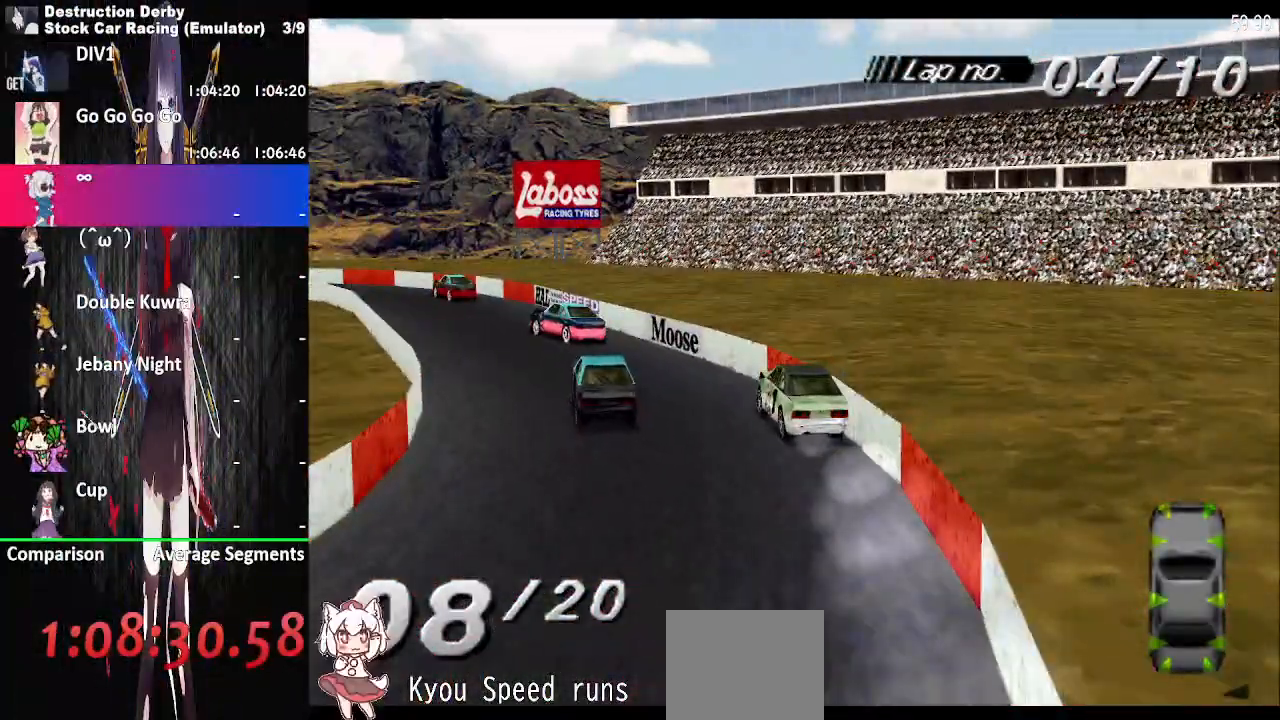
{"buttons": ["CROSS", "DPAD_LEFT"], "events": [[117, "DPAD_RIGHT", "down"], [250, "DPAD_RIGHT", "up"]]}
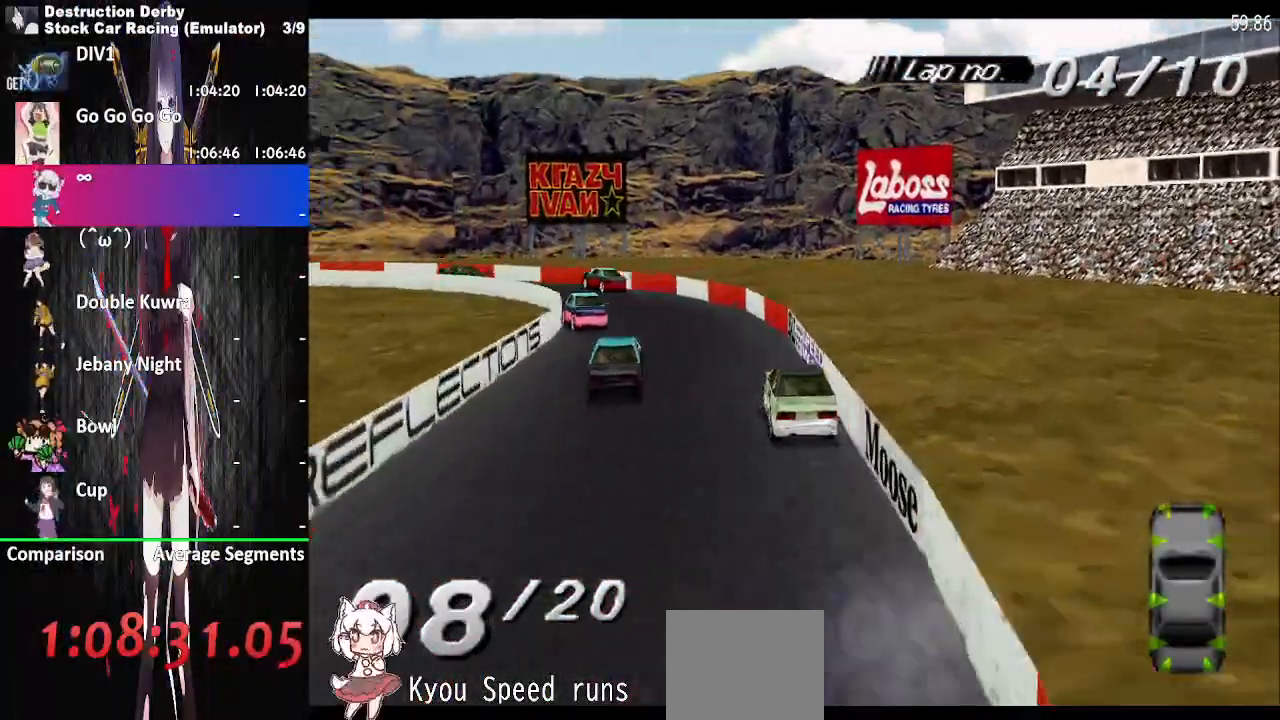
{"buttons": ["CROSS", "DPAD_LEFT"], "events": []}
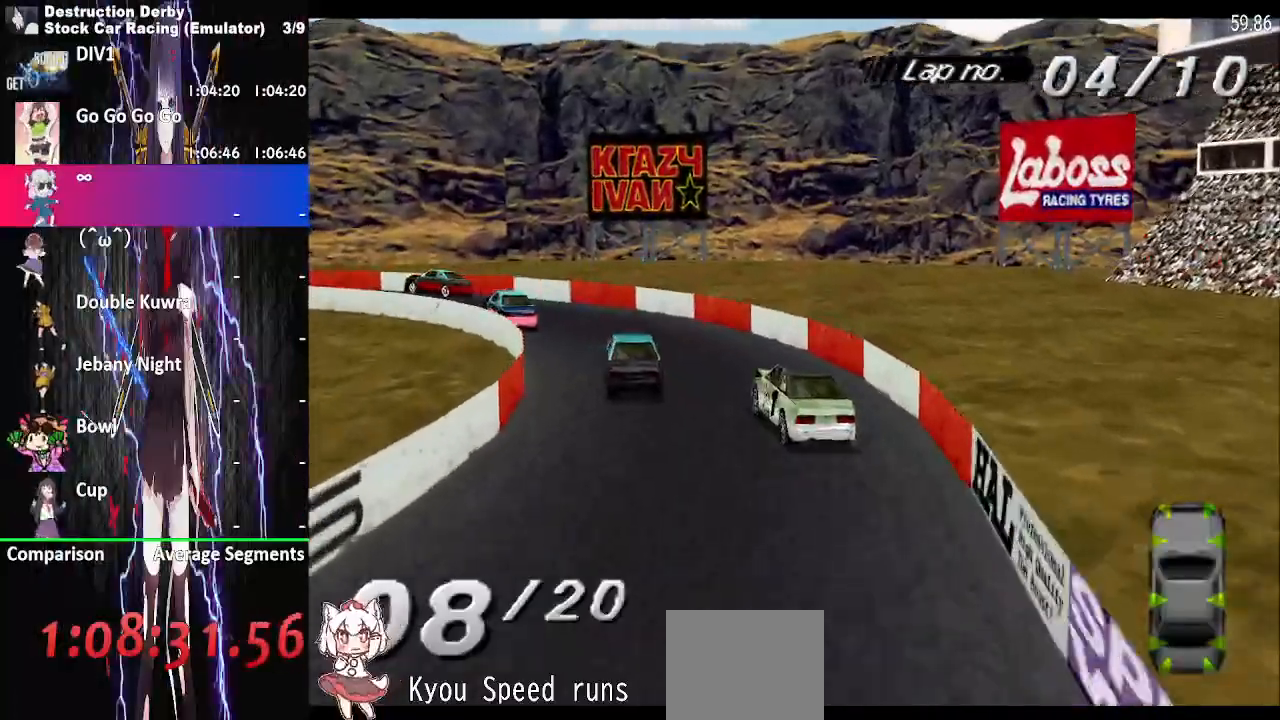
{"buttons": ["CROSS", "DPAD_LEFT"], "events": []}
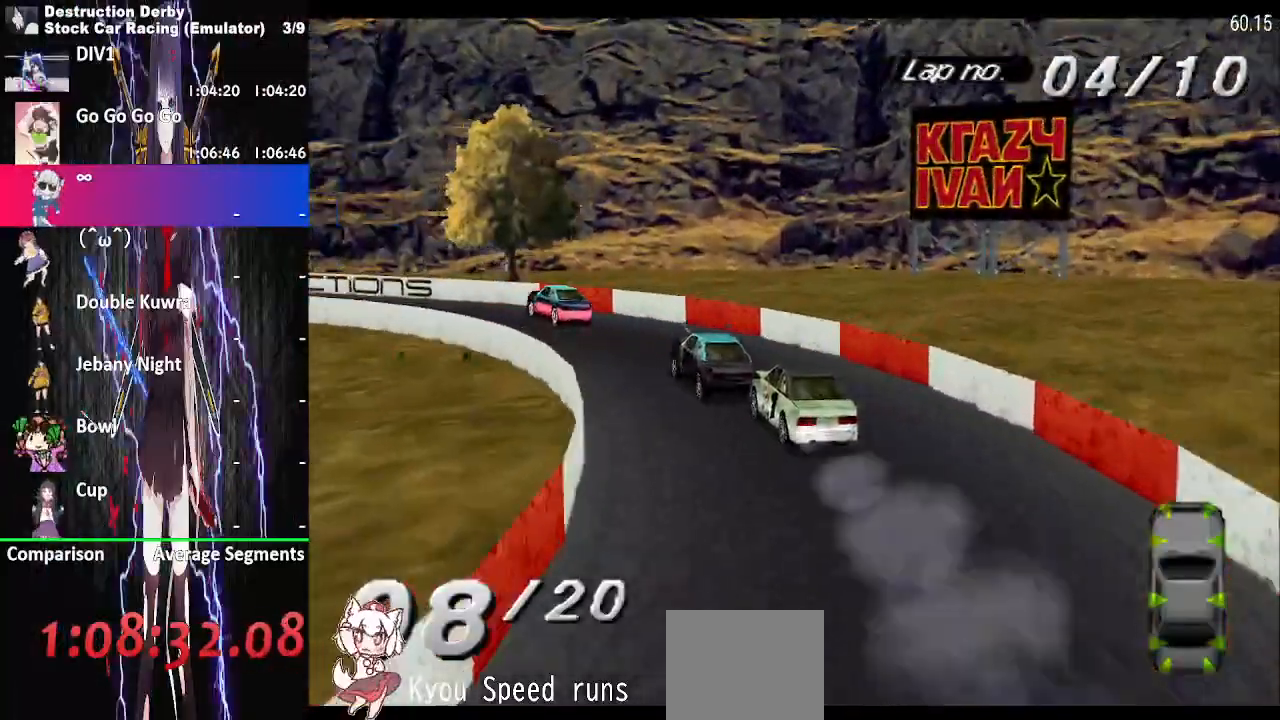
{"buttons": ["CROSS"], "events": [[500, "DPAD_LEFT", "up"]]}
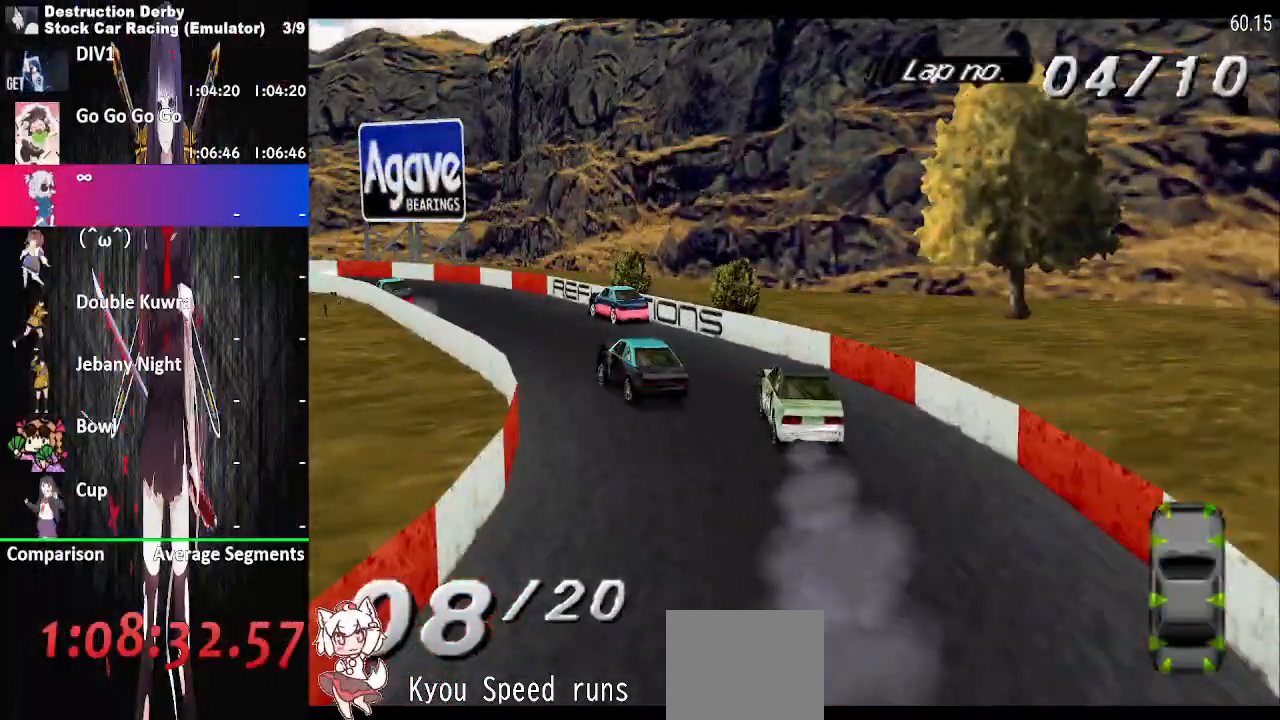
{"buttons": ["CROSS", "DPAD_LEFT"], "events": [[467, "DPAD_LEFT", "down"]]}
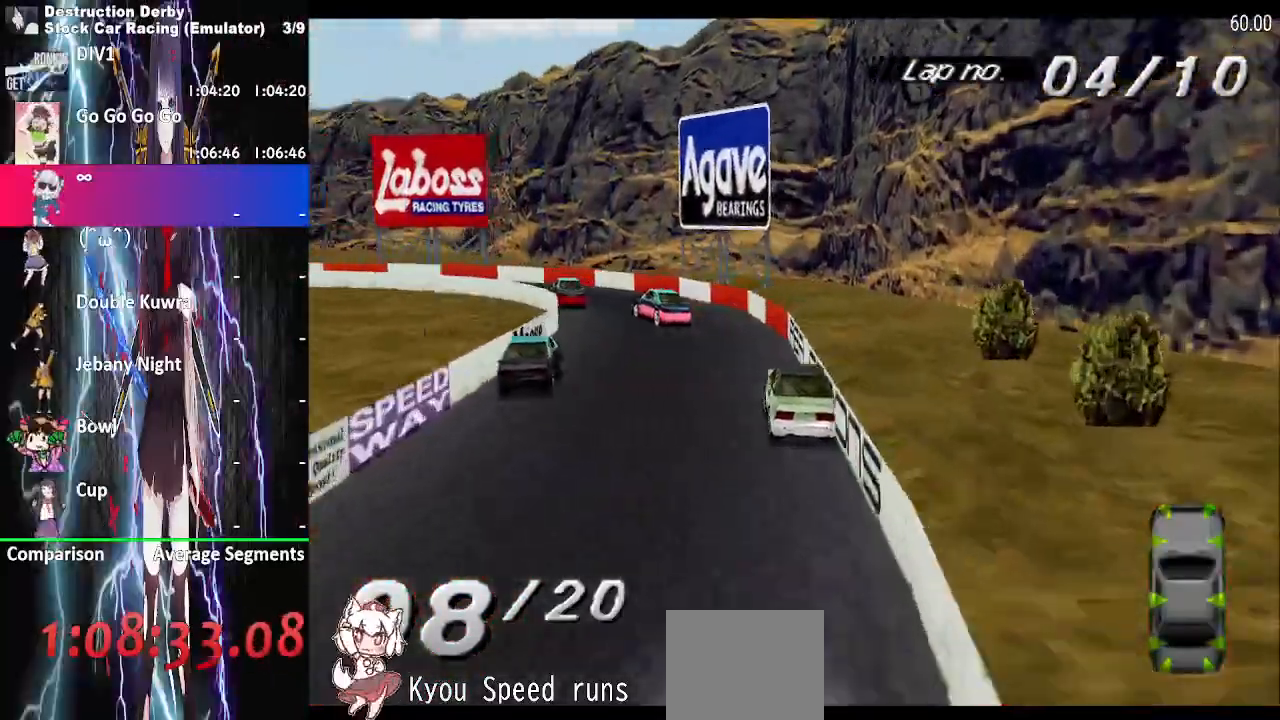
{"buttons": ["CROSS", "DPAD_LEFT"], "events": []}
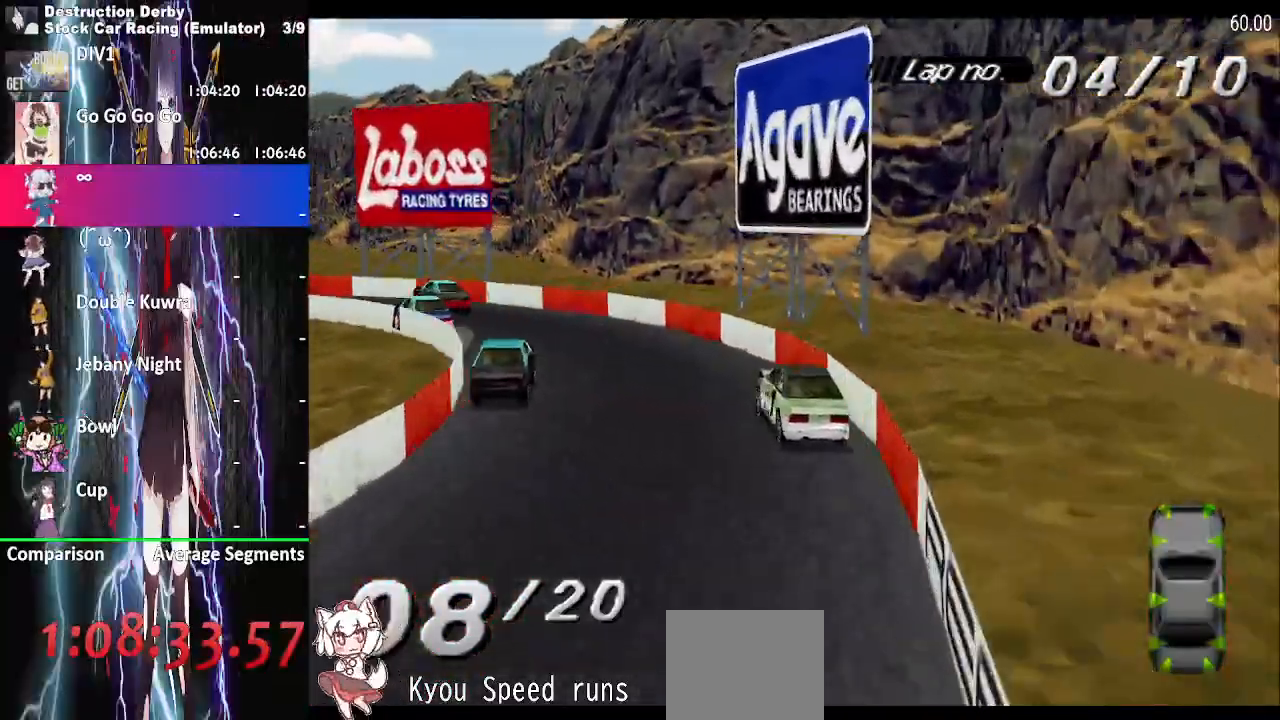
{"buttons": ["CROSS", "DPAD_LEFT"], "events": []}